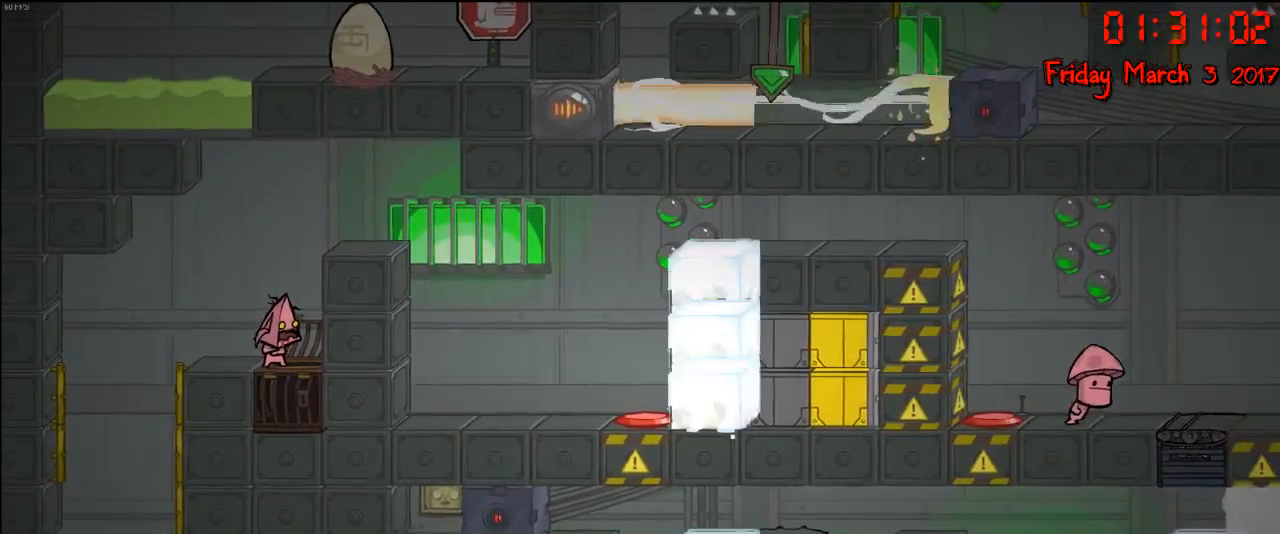
Gameplay with a controller (Xbox layout); each line is a JSON object with the inputs held at the frame after it. "events" lists button and stick changes between this image and that frame as [ms after this image, input, new state], when the widget could be followed in between.
{"buttons": ["A"], "left_stick": "right", "right_stick": "center", "events": [[83, "left_stick", "right"], [183, "A", "down"], [317, "A", "up"], [433, "A", "down"]]}
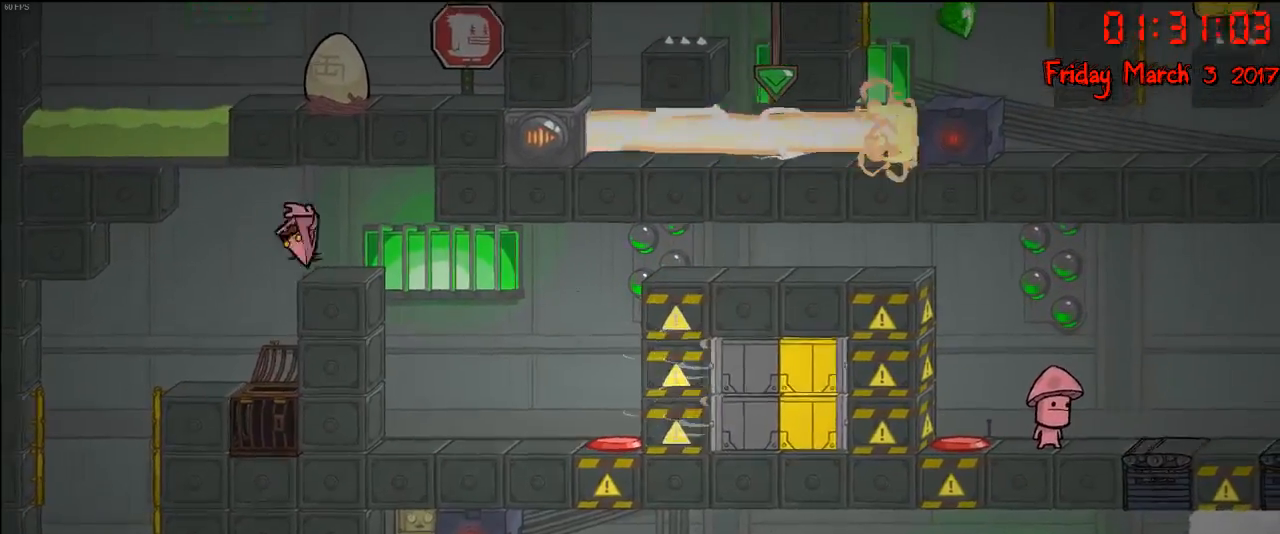
{"buttons": [], "left_stick": "right", "right_stick": "center", "events": [[117, "A", "up"]]}
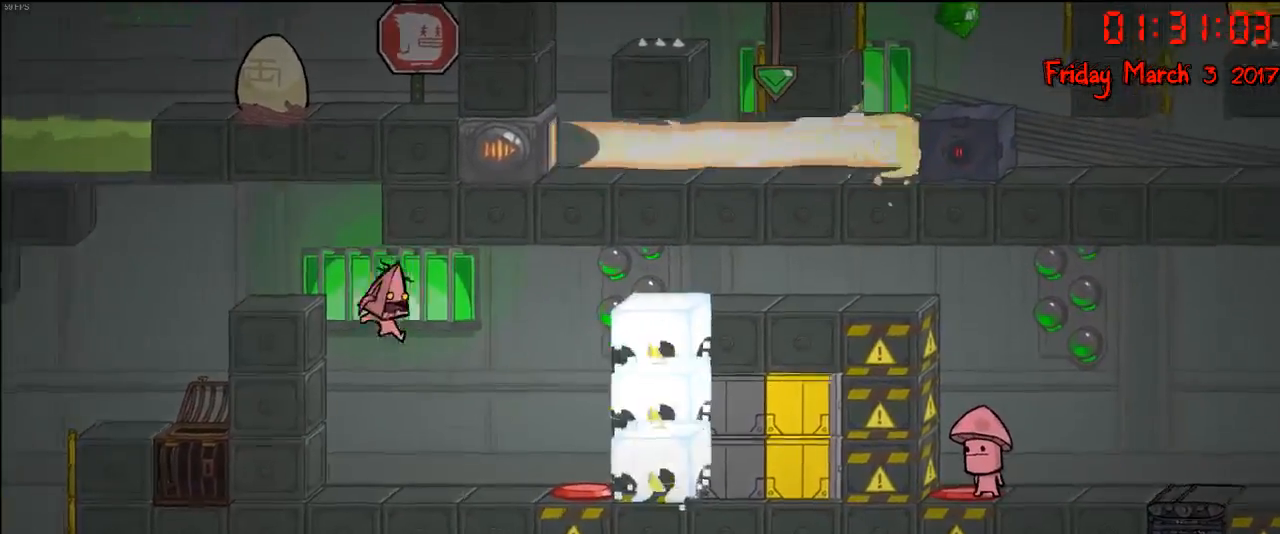
{"buttons": [], "left_stick": "right", "right_stick": "center", "events": []}
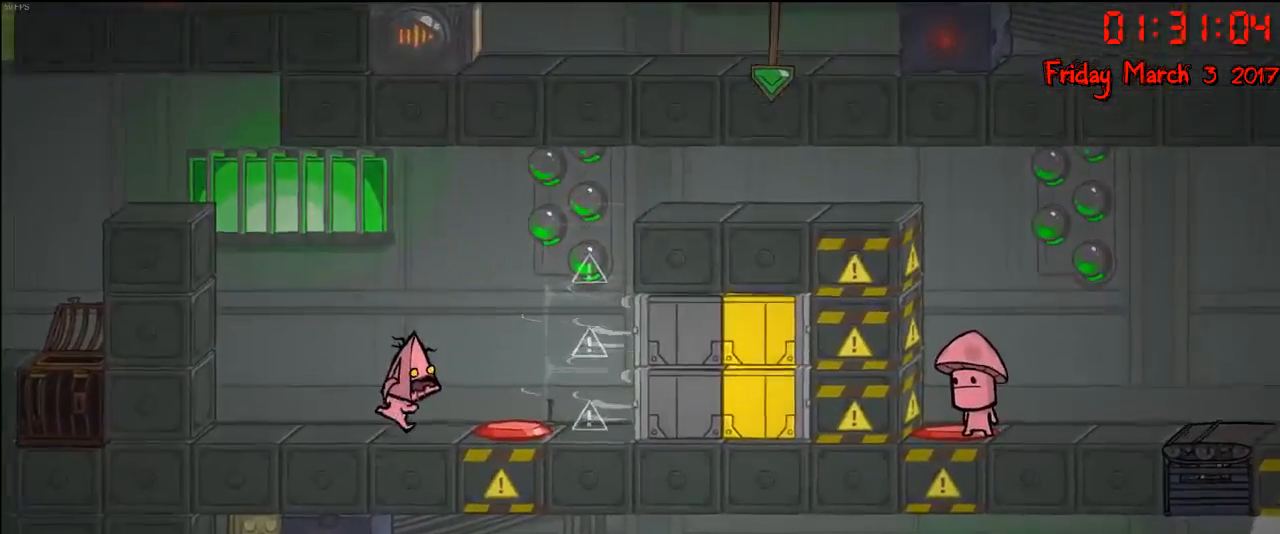
{"buttons": [], "left_stick": "right", "right_stick": "center", "events": []}
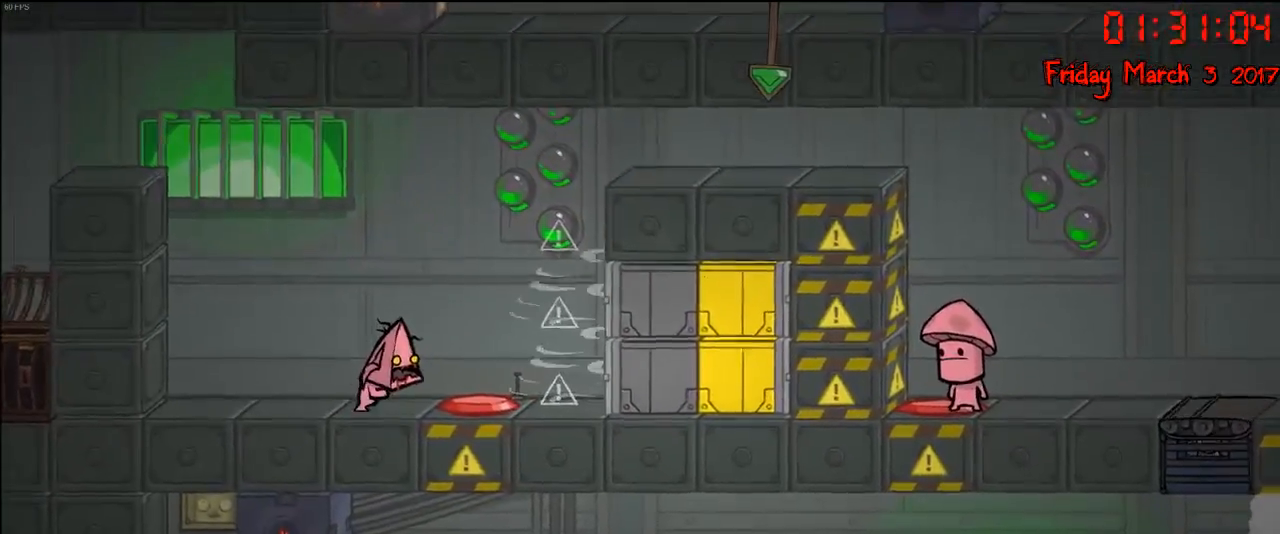
{"buttons": ["A"], "left_stick": "right", "right_stick": "center", "events": [[467, "A", "down"]]}
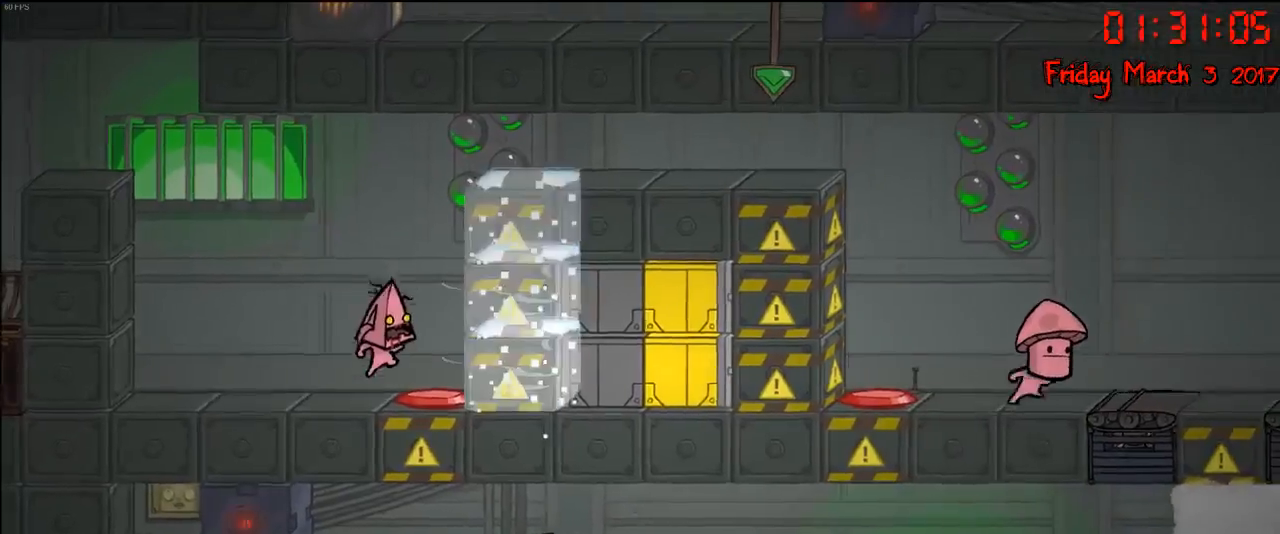
{"buttons": [], "left_stick": "center", "right_stick": "center", "events": [[117, "A", "up"], [383, "left_stick", "center"]]}
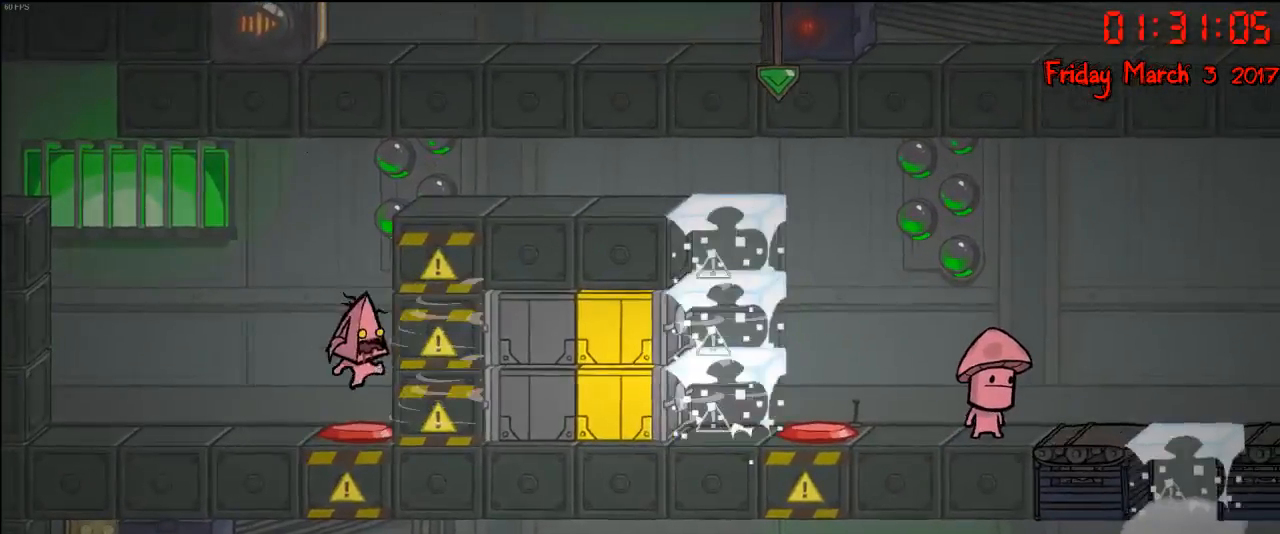
{"buttons": [], "left_stick": "center", "right_stick": "center", "events": []}
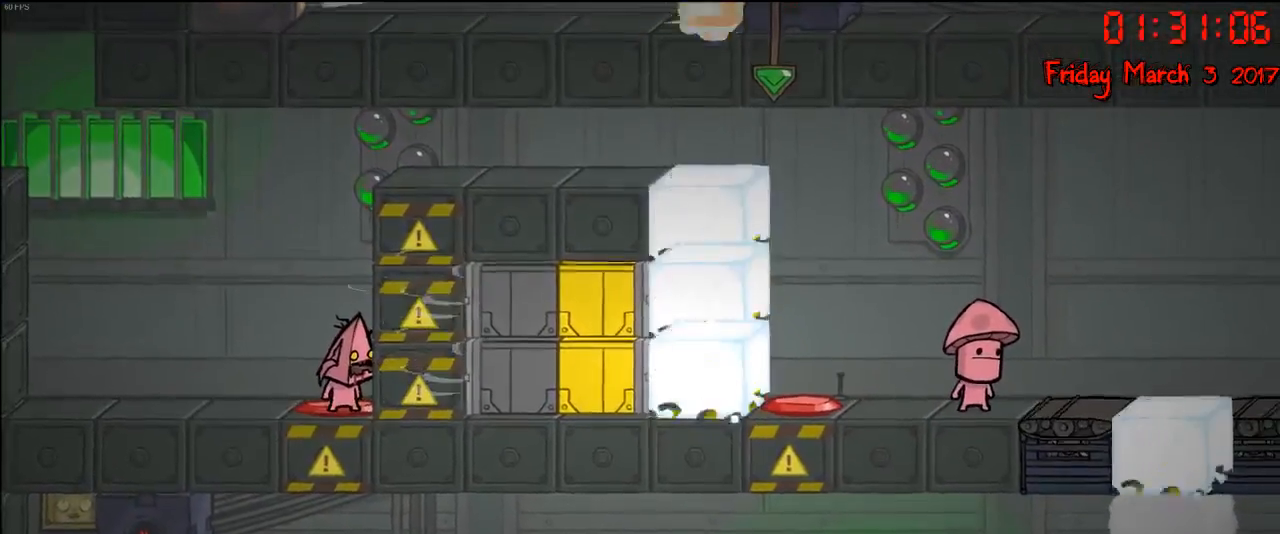
{"buttons": [], "left_stick": "center", "right_stick": "center", "events": []}